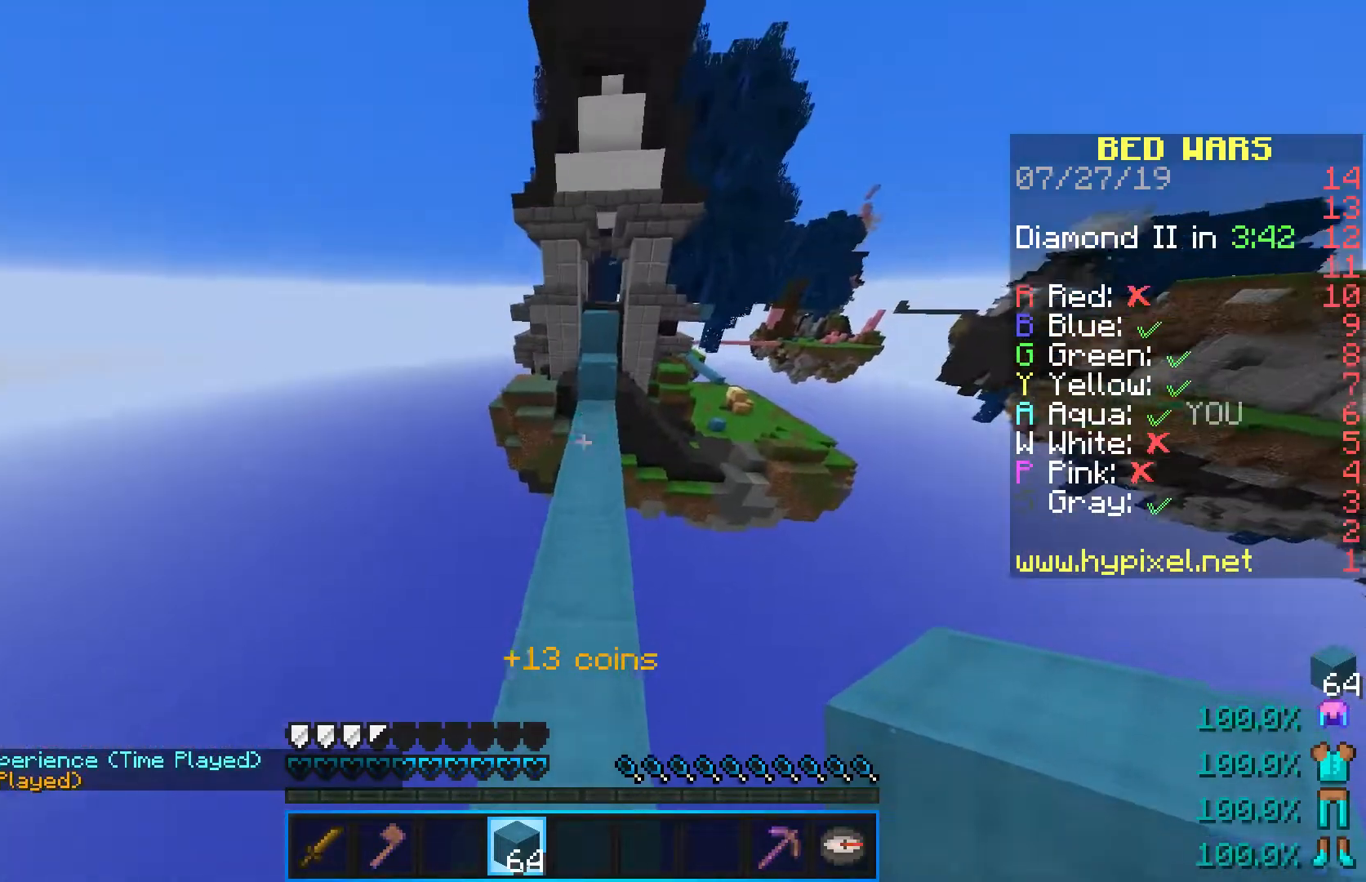
Gameplay with keyboard and mouse; each line is a JSON object with the keys and mouse buttons held at the frame after it. "events" lists presses ("down") and releases ("up") of "a", "d", "s", "shift", "space", "w", "mouse_left" and "mouse_right" between this image and that frame as [ms after this image, input, new state], when the widget could be followed in between. "mouse_left", "mouse_right" = the "left", "right" buttons of the "mouse" list. No other keys are recorded. Fast repeated clicks can show as one long hold. Mouse movement is not recorded.
{"keys": ["space", "w"], "mouse": [], "events": [[50, "space", "down"], [67, "mouse_right", "down"], [217, "mouse_right", "up"], [250, "space", "up"], [450, "space", "down"]]}
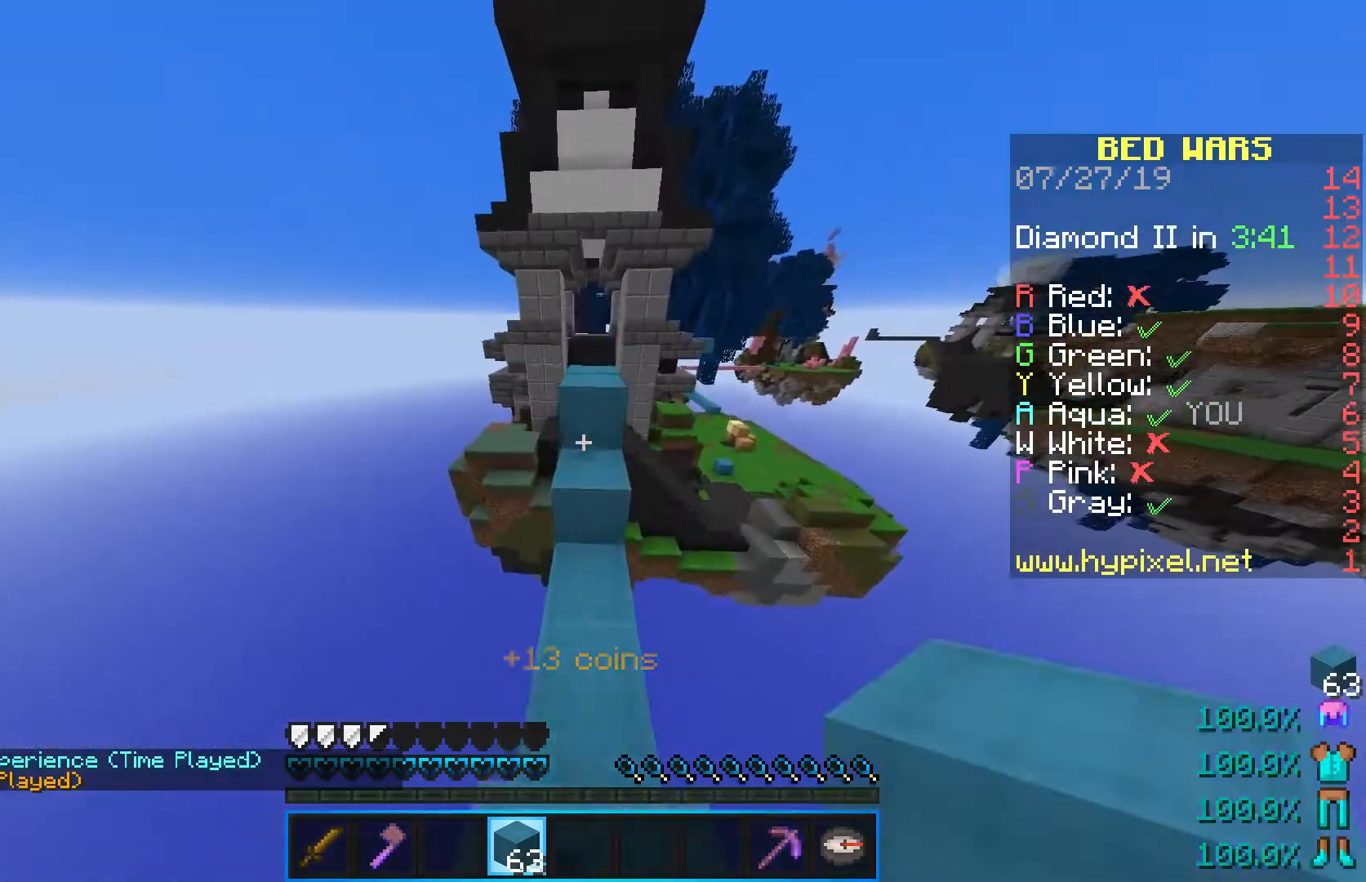
{"keys": ["w"], "mouse": [], "events": [[350, "space", "up"]]}
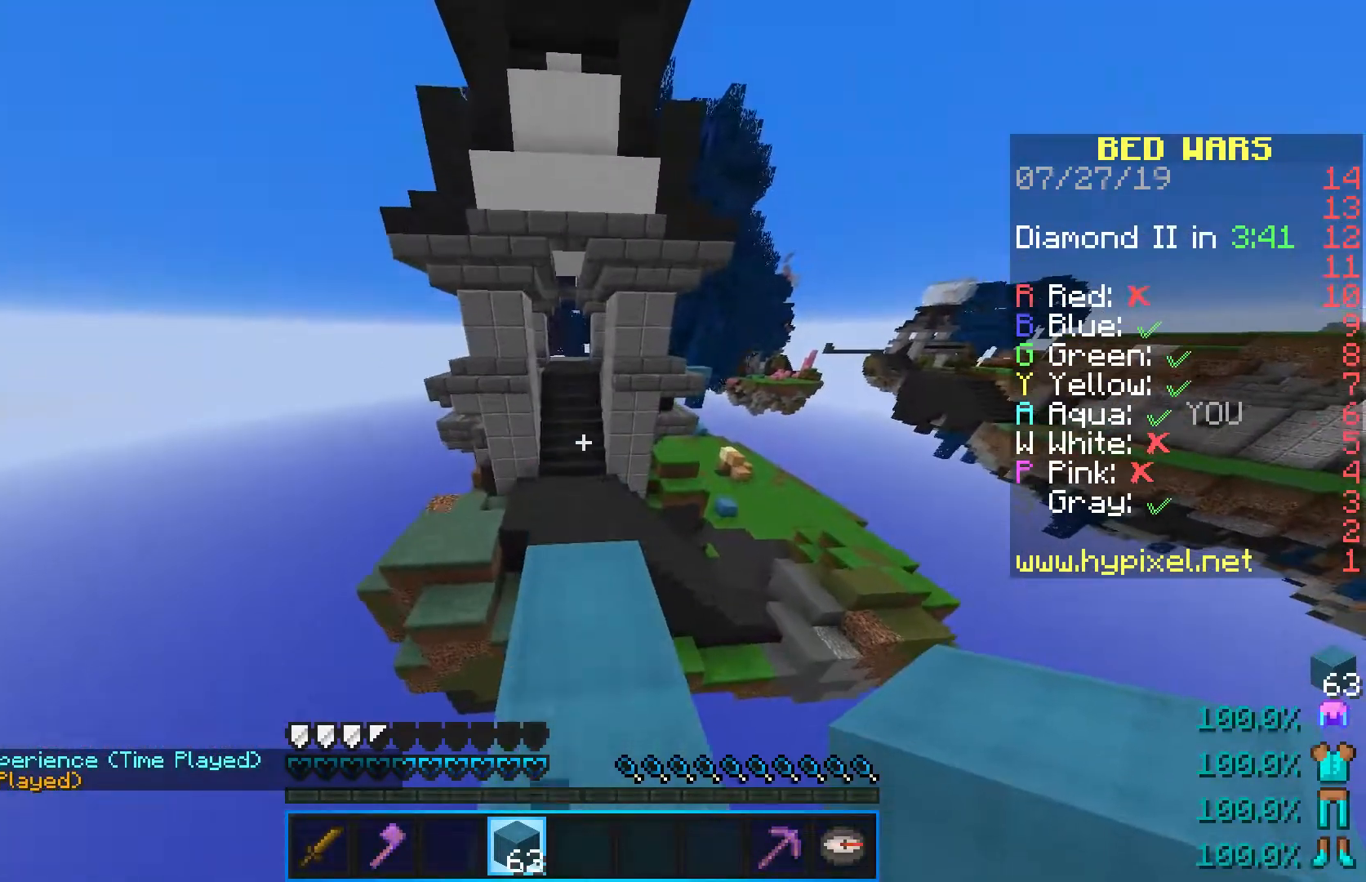
{"keys": ["w"], "mouse": [], "events": [[133, "space", "down"], [467, "space", "up"]]}
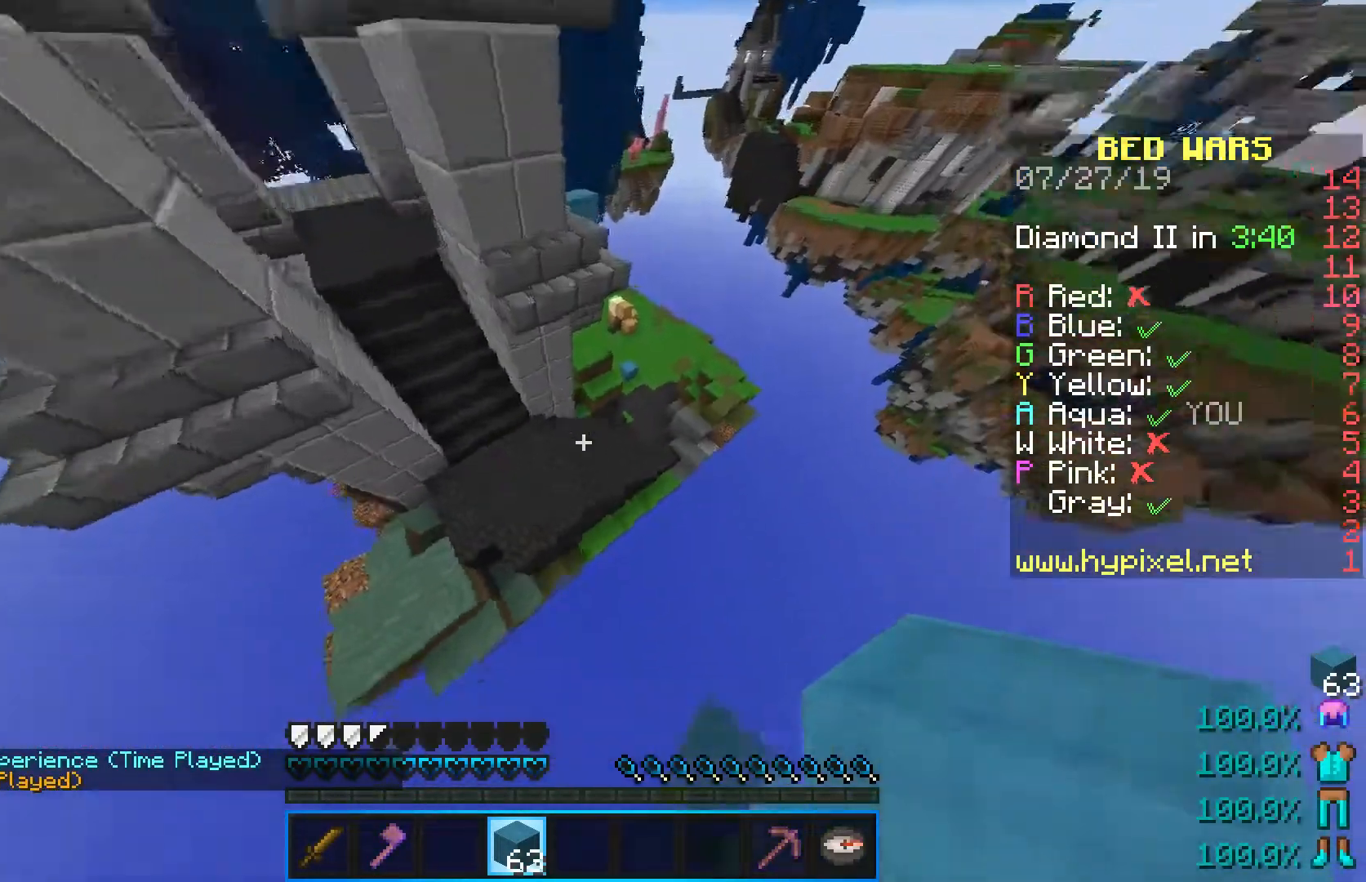
{"keys": ["w"], "mouse": ["right"], "events": [[383, "mouse_right", "down"]]}
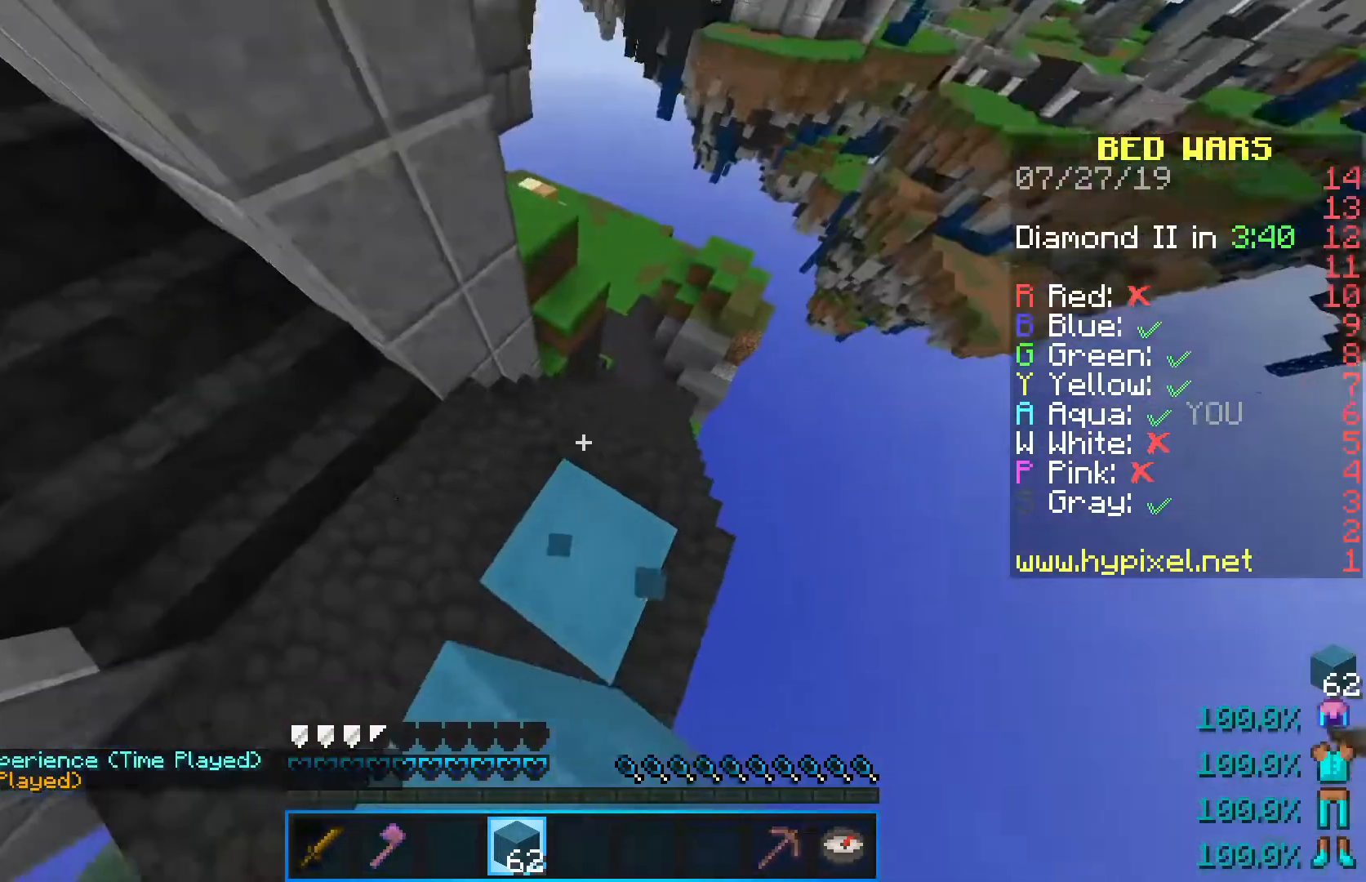
{"keys": ["w"], "mouse": [], "events": [[33, "mouse_right", "up"]]}
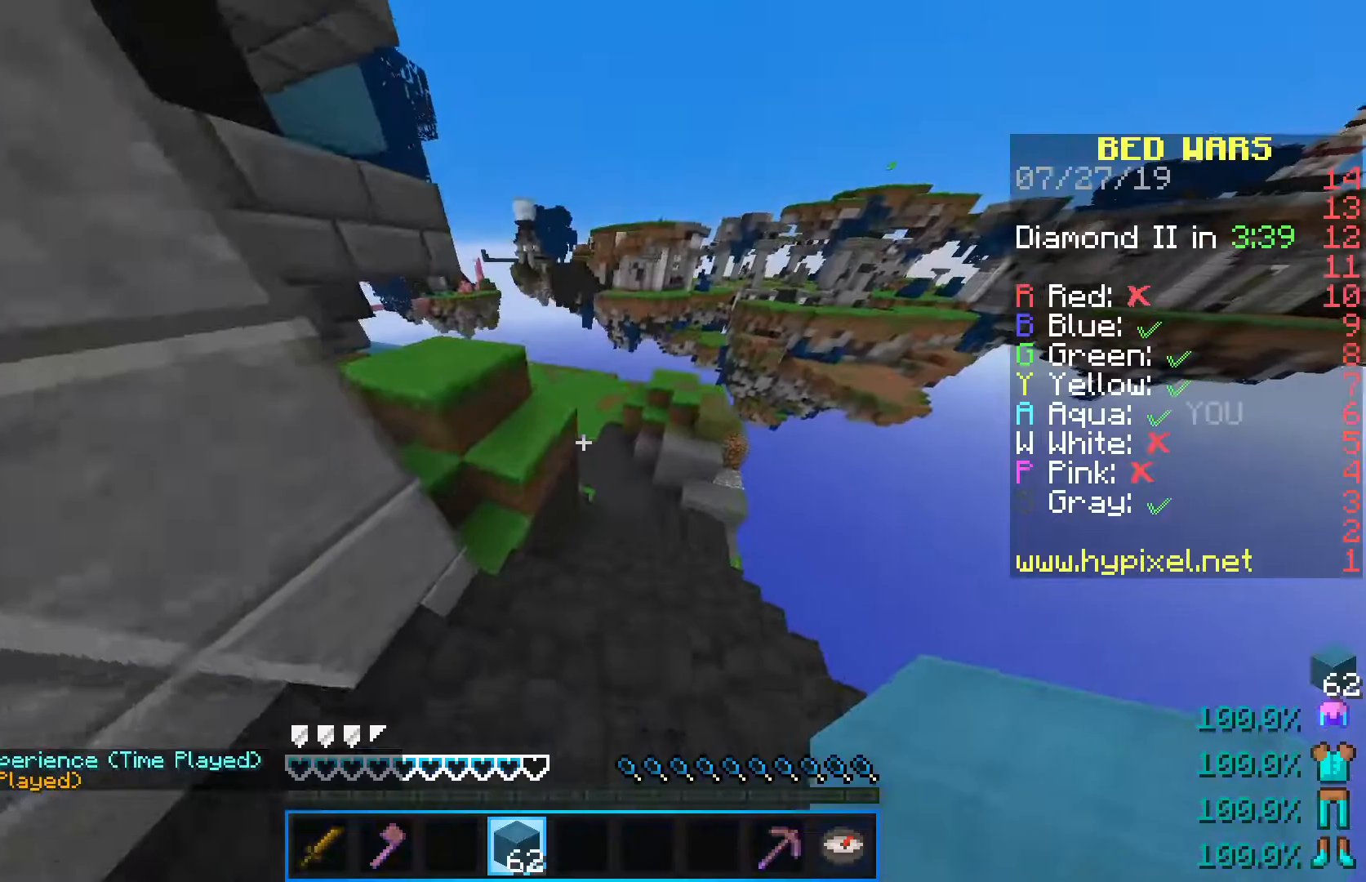
{"keys": ["w"], "mouse": [], "events": []}
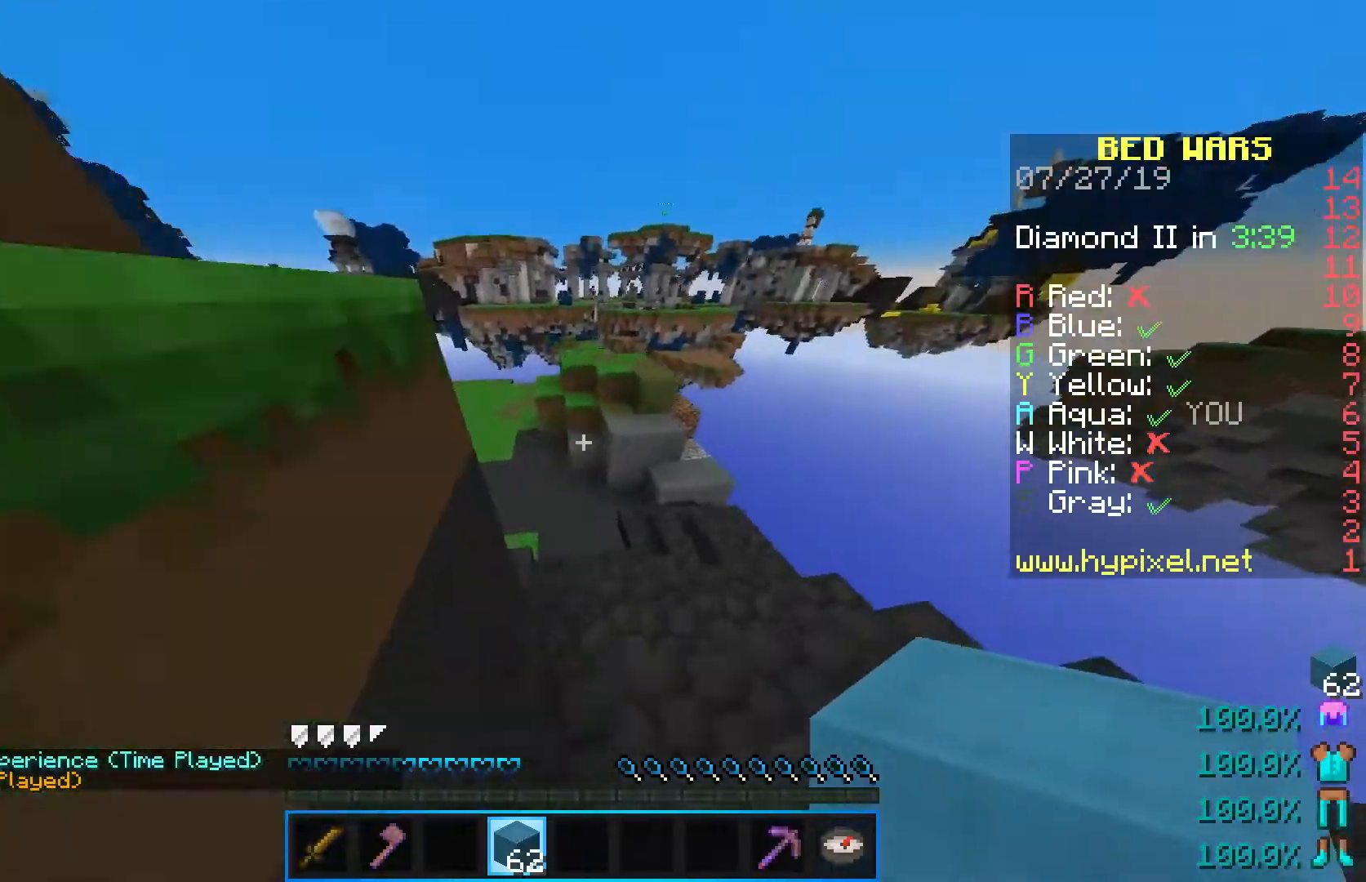
{"keys": ["w"], "mouse": [], "events": []}
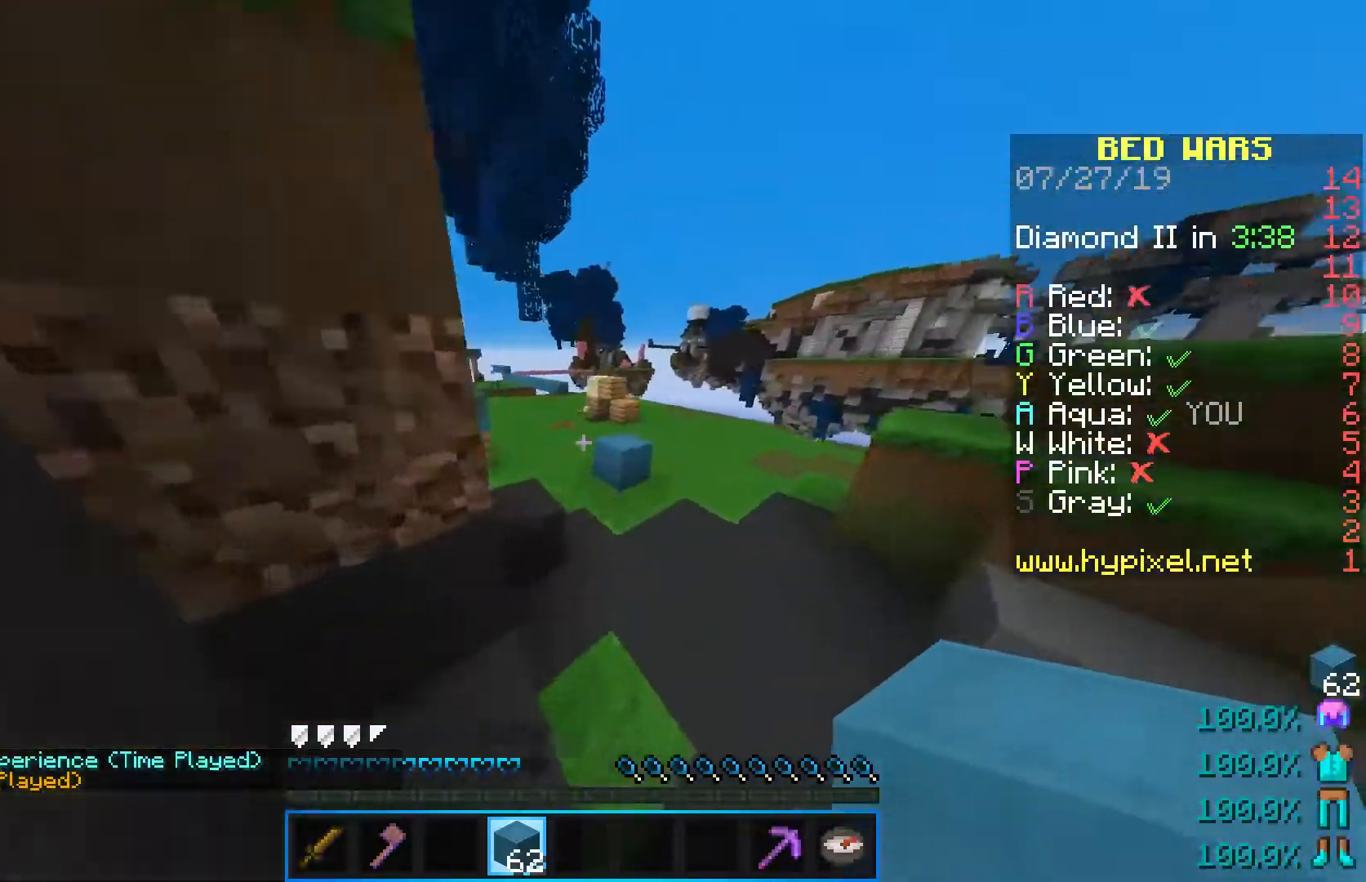
{"keys": ["w"], "mouse": [], "events": []}
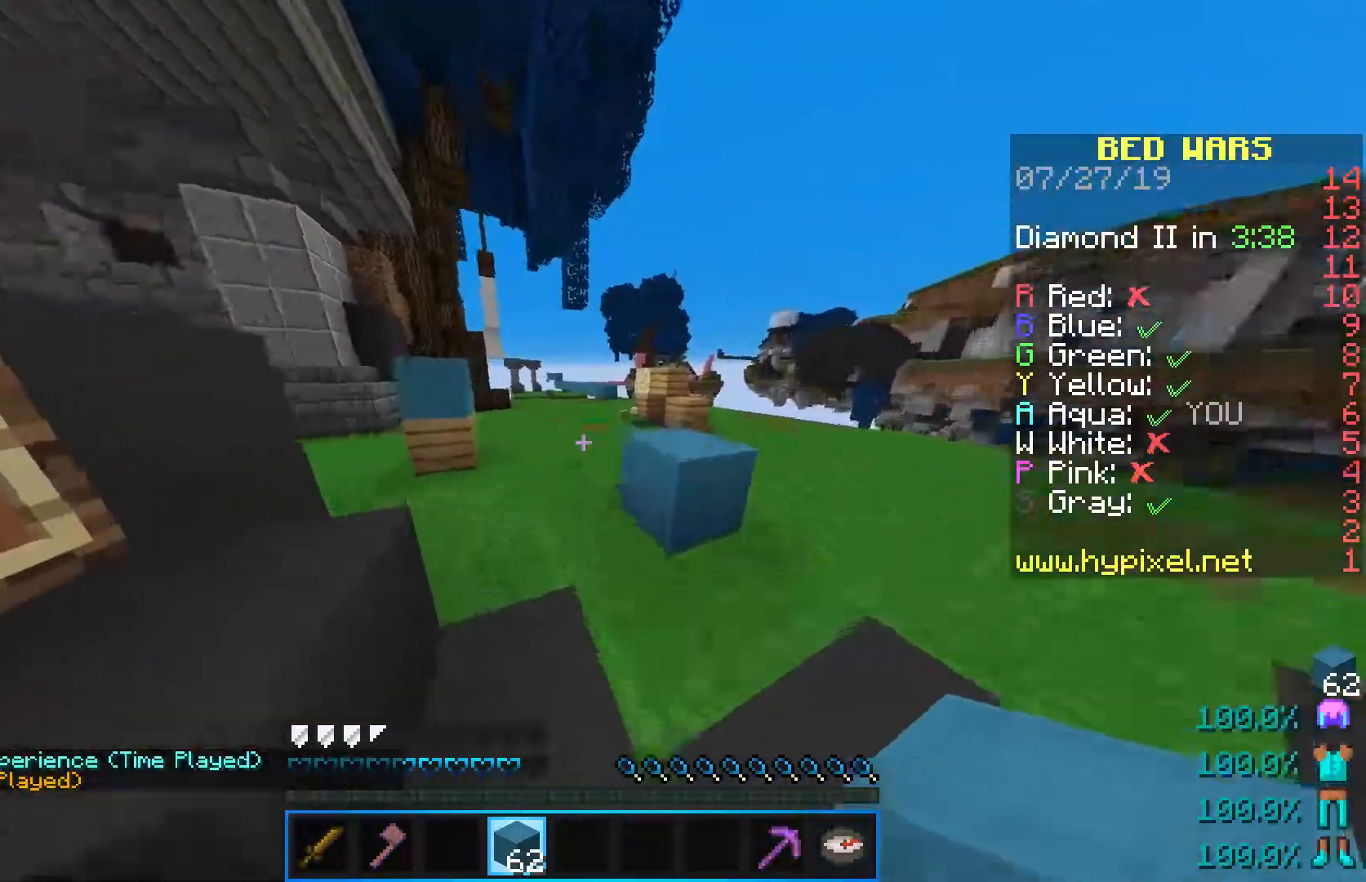
{"keys": ["a", "w"], "mouse": [], "events": [[350, "a", "down"]]}
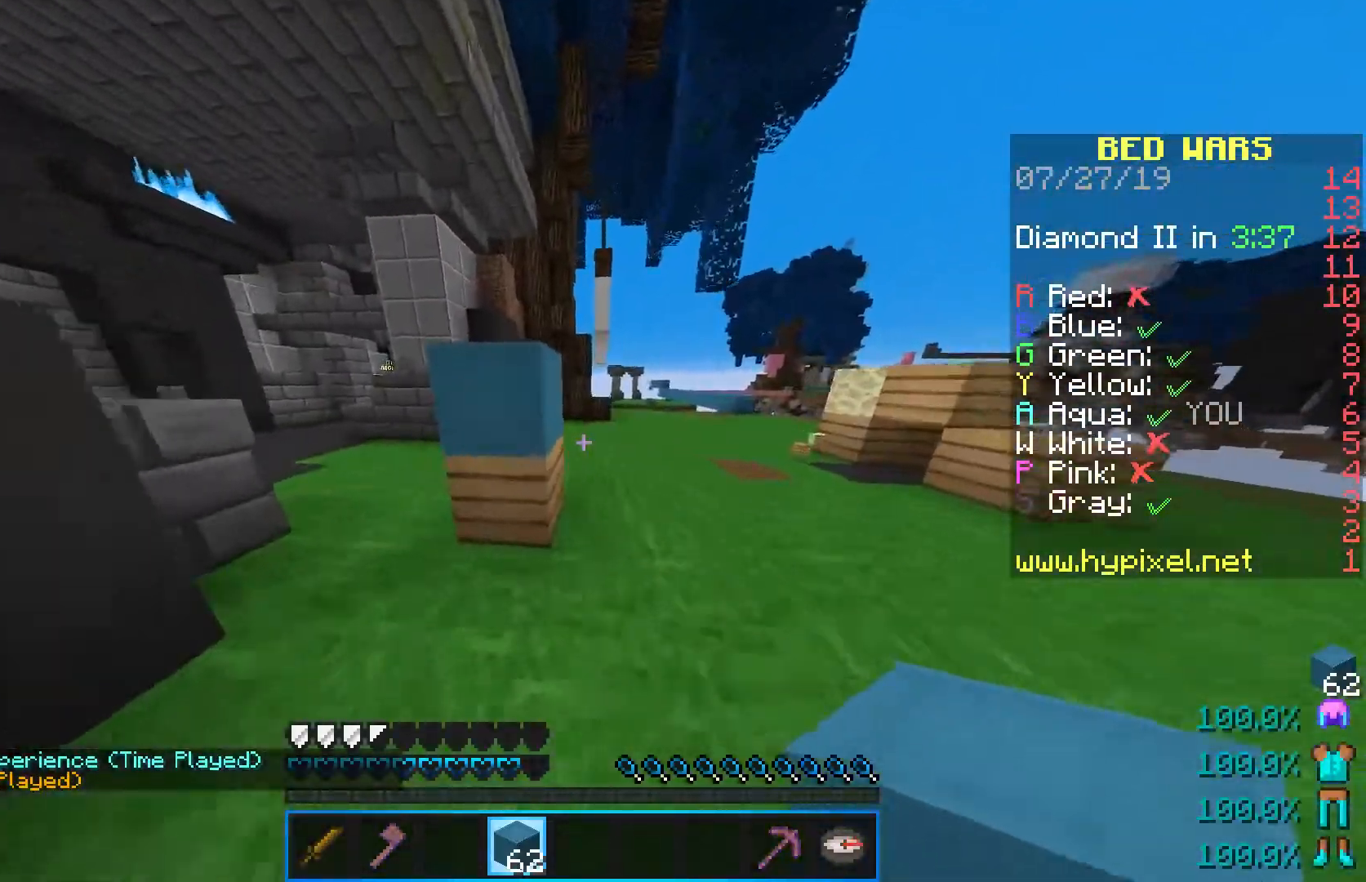
{"keys": ["w"], "mouse": [], "events": [[300, "a", "up"]]}
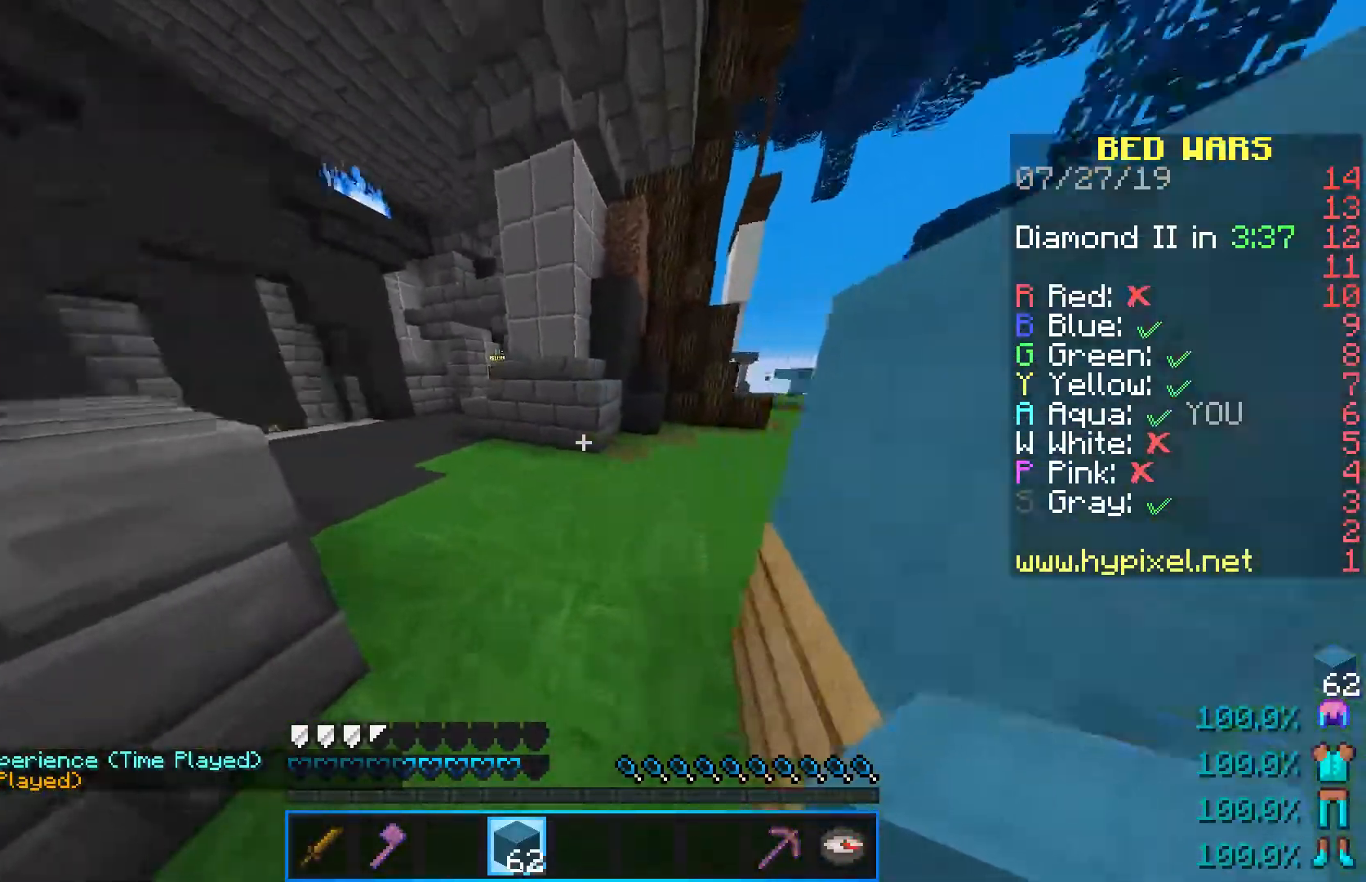
{"keys": ["space", "w"], "mouse": ["left"], "events": [[267, "space", "down"], [400, "mouse_left", "down"]]}
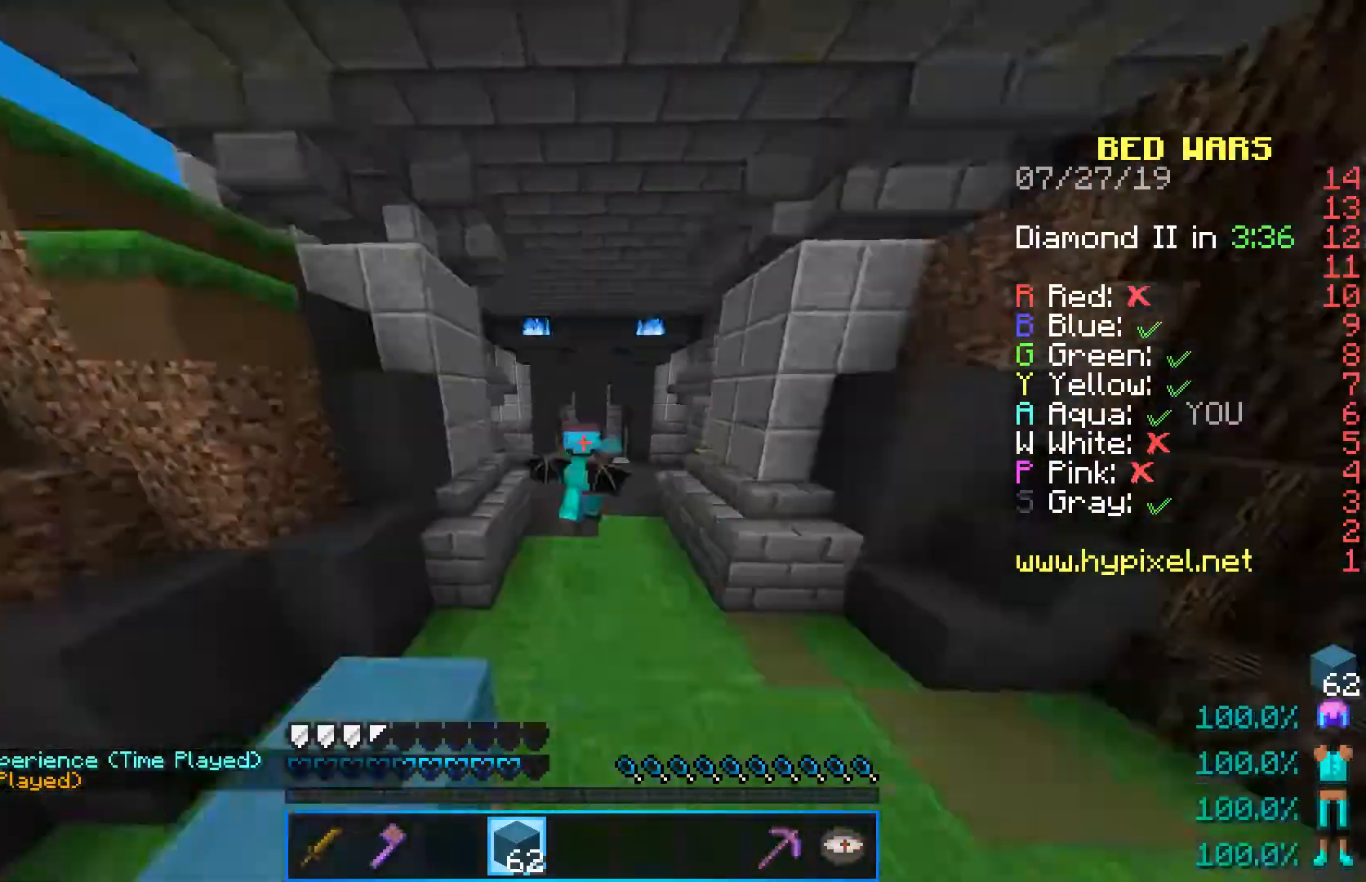
{"keys": ["space", "w"], "mouse": [], "events": [[217, "mouse_left", "up"], [300, "mouse_left", "down"], [433, "mouse_left", "up"]]}
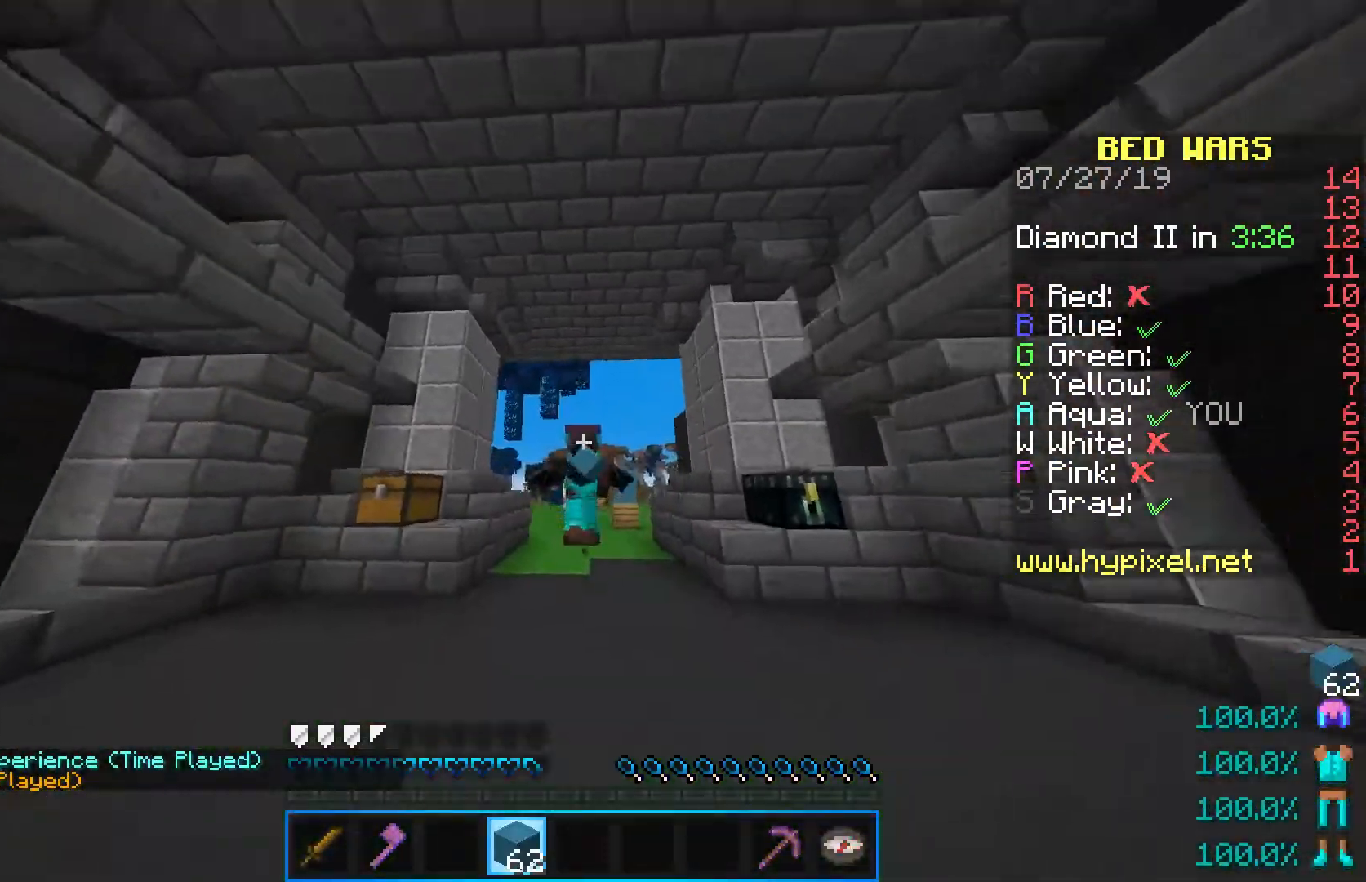
{"keys": ["space", "w"], "mouse": [], "events": [[50, "mouse_left", "down"], [167, "mouse_left", "up"]]}
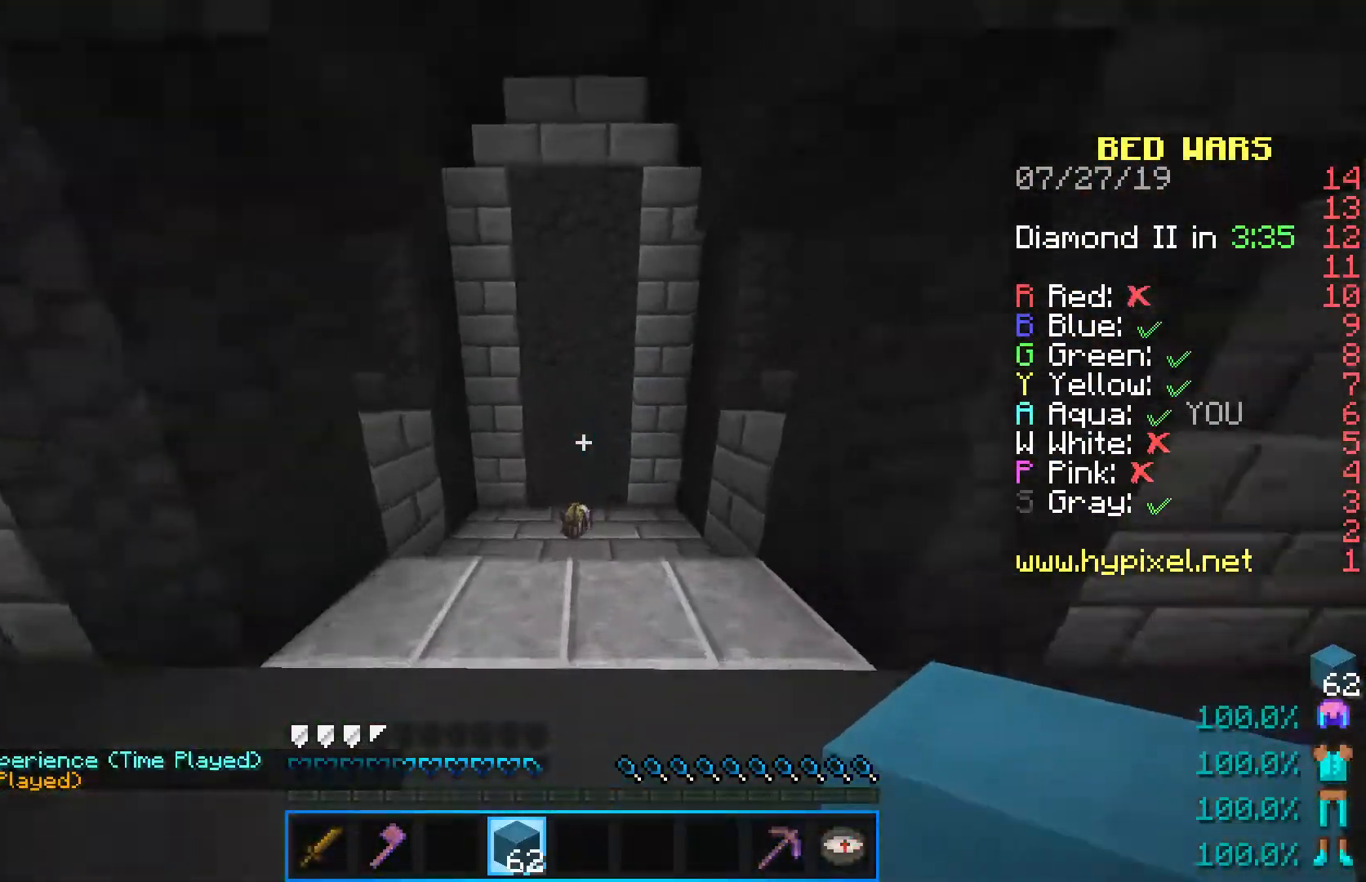
{"keys": ["w"], "mouse": [], "events": [[200, "space", "up"]]}
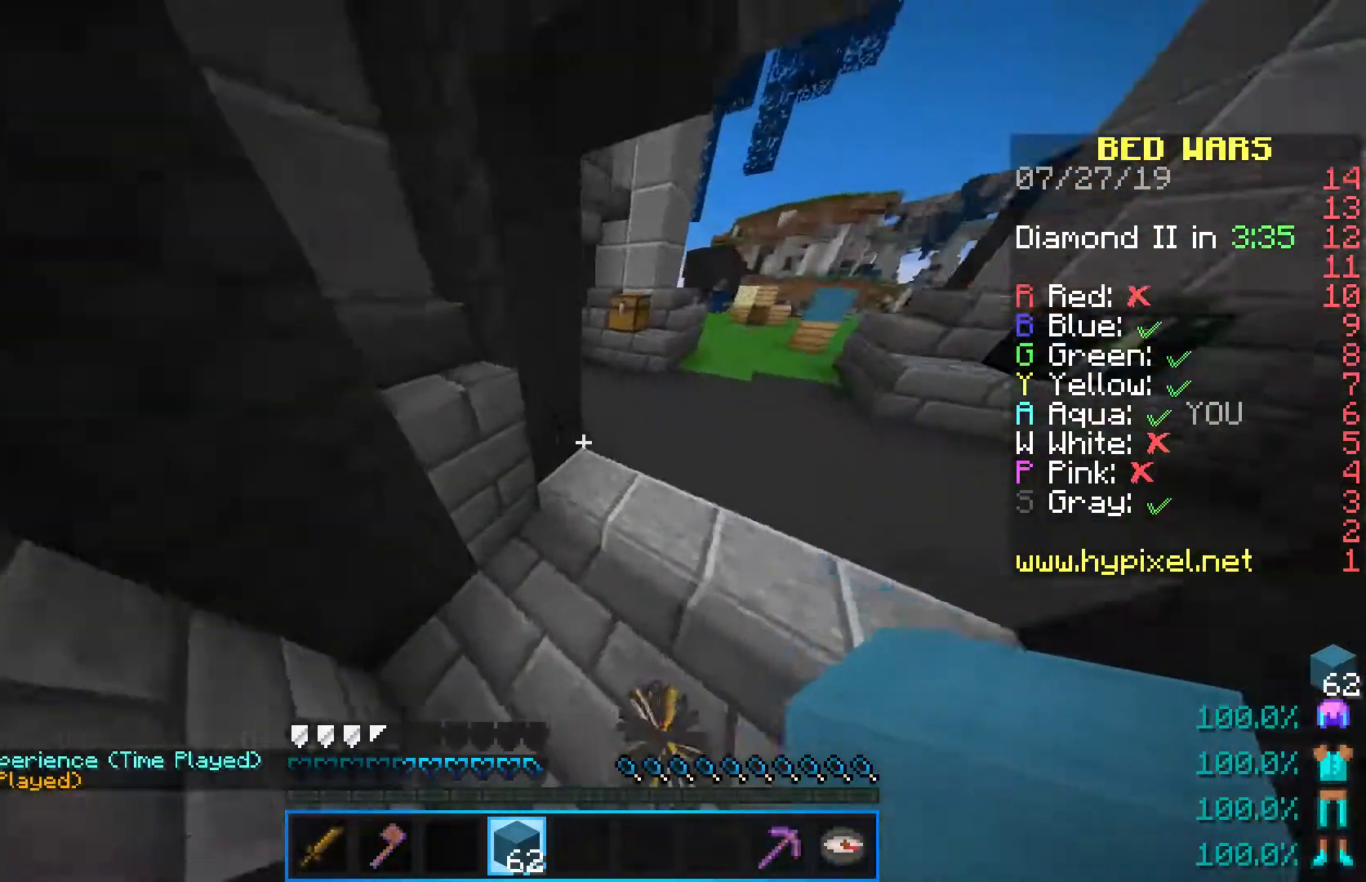
{"keys": ["w"], "mouse": [], "events": [[67, "d", "down"], [250, "d", "up"]]}
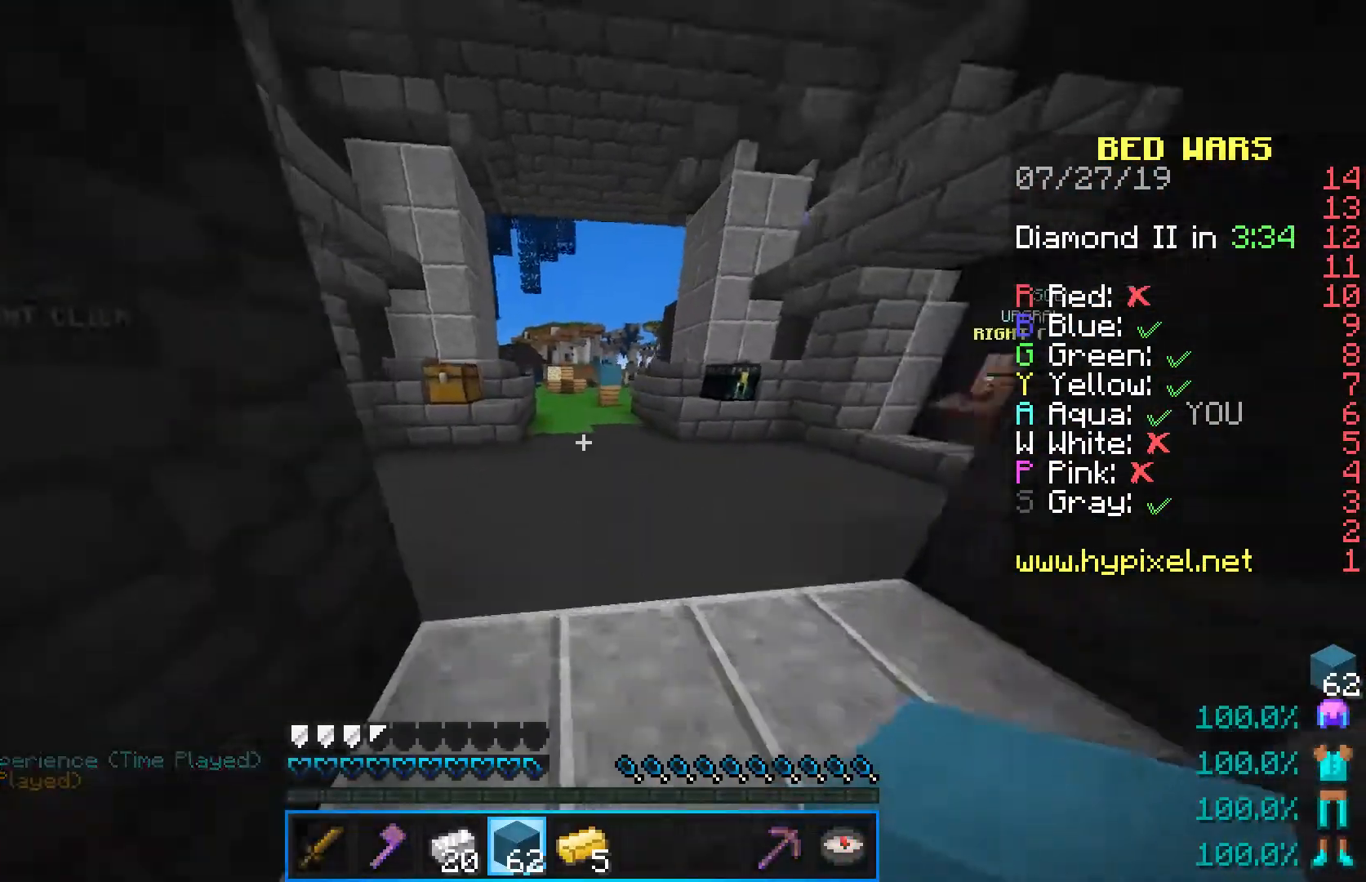
{"keys": ["w"], "mouse": [], "events": []}